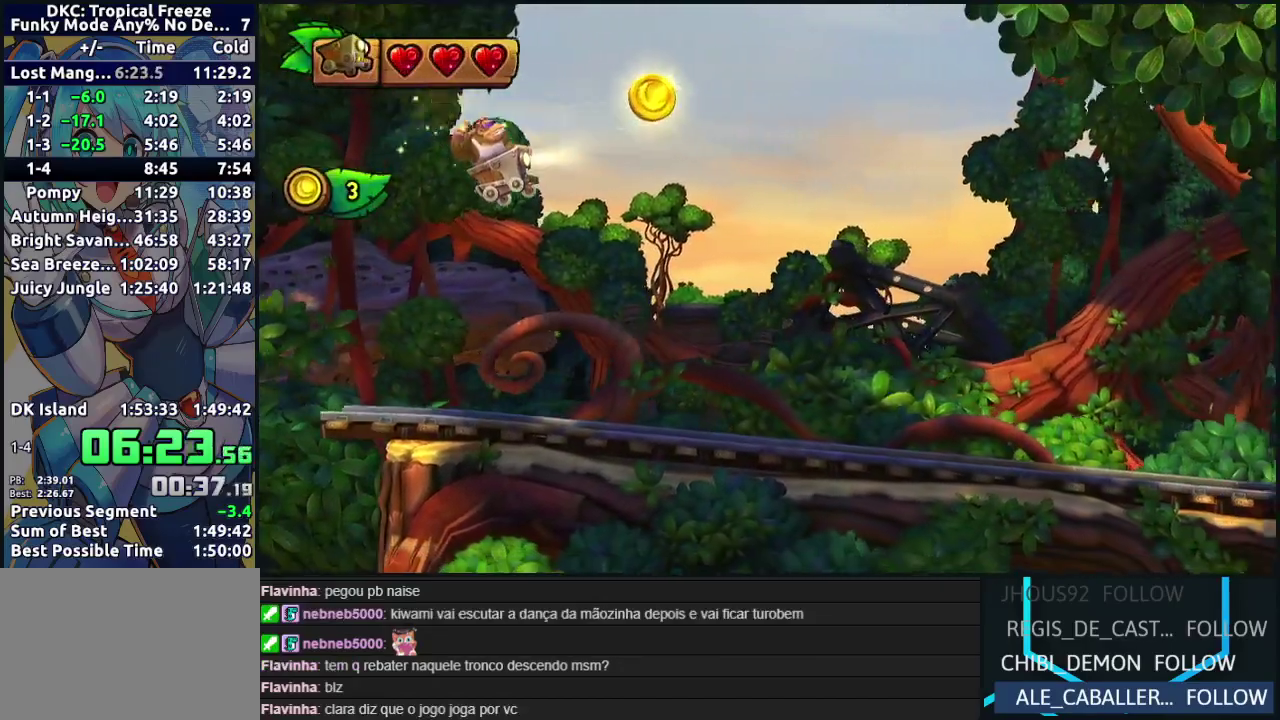
Gameplay with a controller (Nintendo layout); each line is a JSON object with the inputs held at the frame after it. "events" lists button and stick changes between this image and that frame as [ms after this image, input, new state], when the widget could be followed in between. Not read: L3 R3.
{"buttons": [], "events": []}
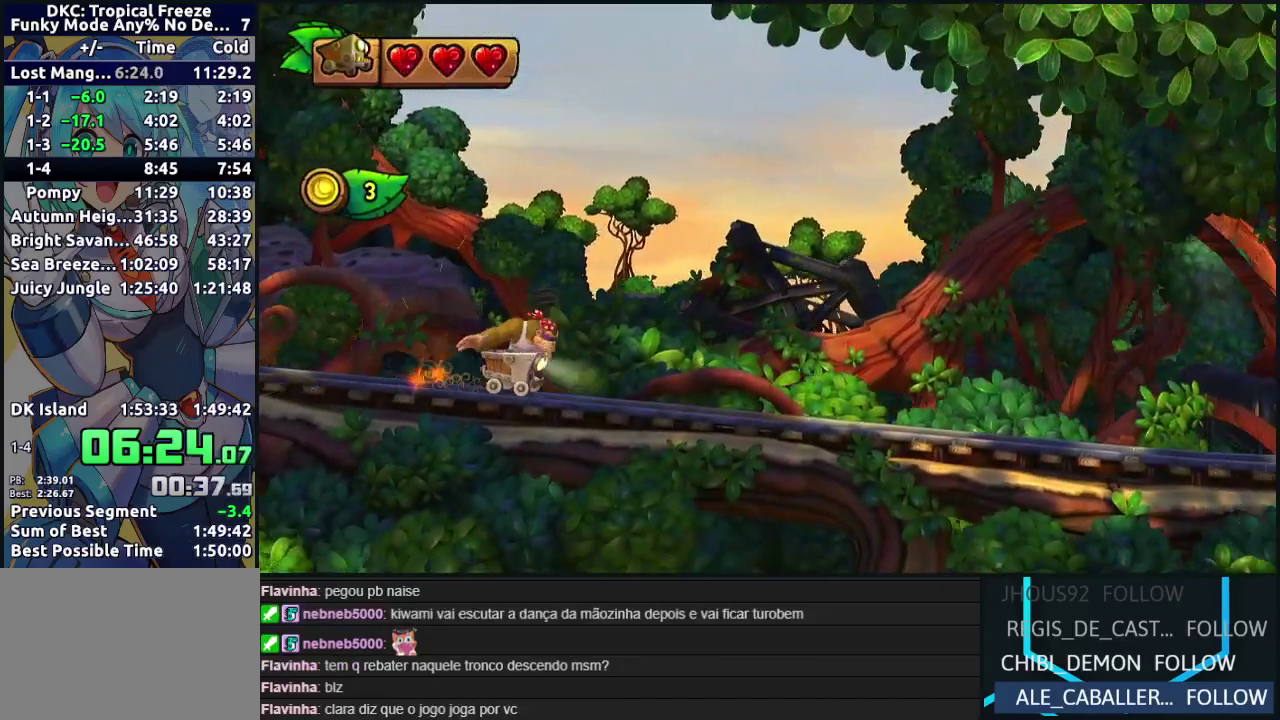
{"buttons": [], "events": []}
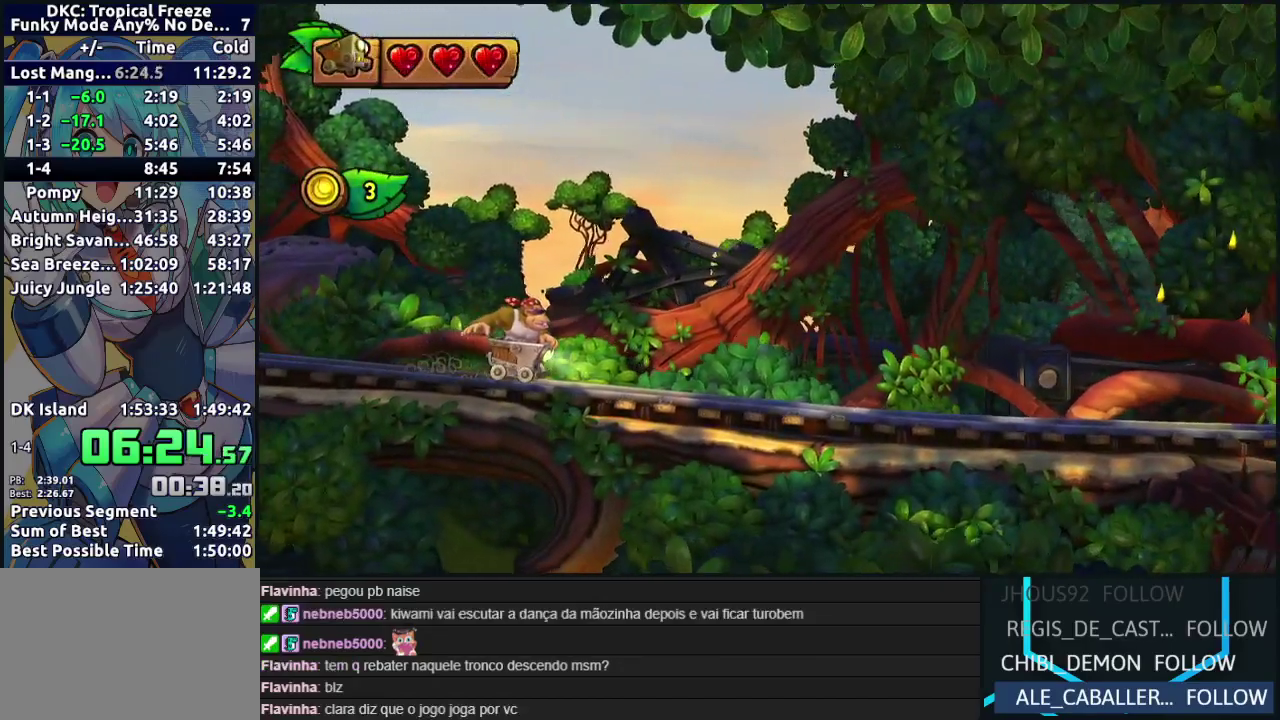
{"buttons": [], "events": []}
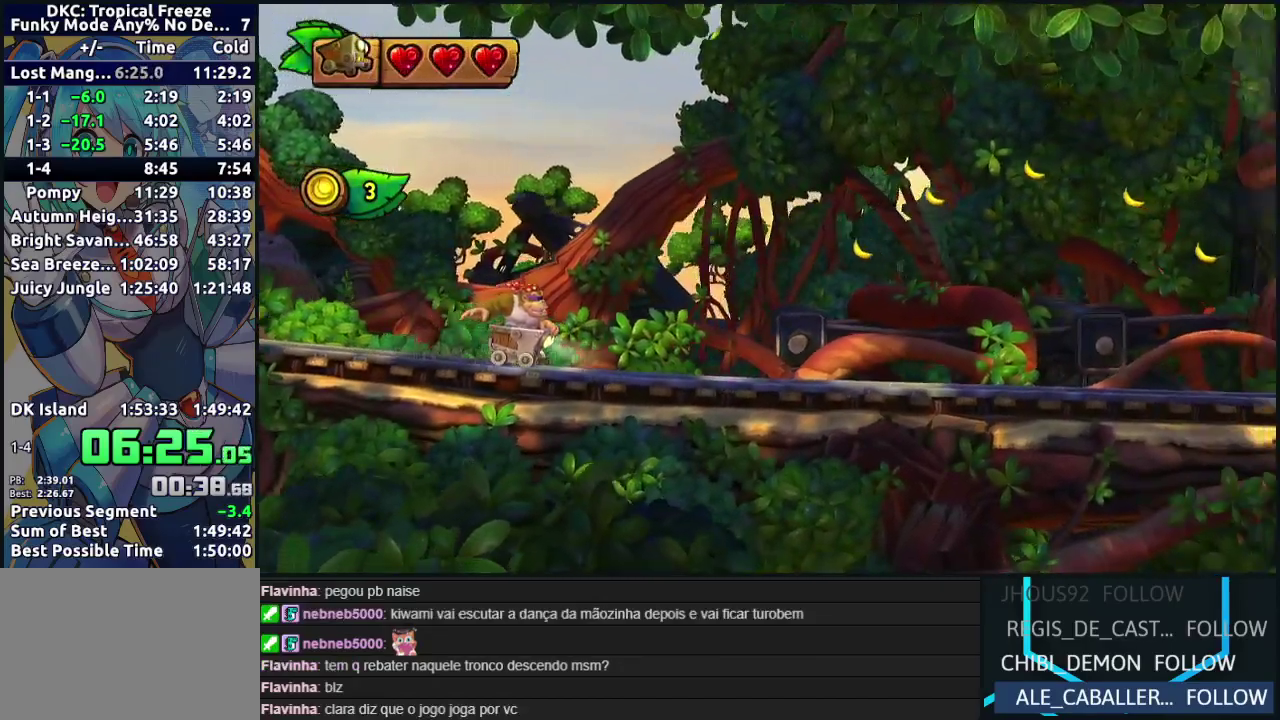
{"buttons": [], "events": []}
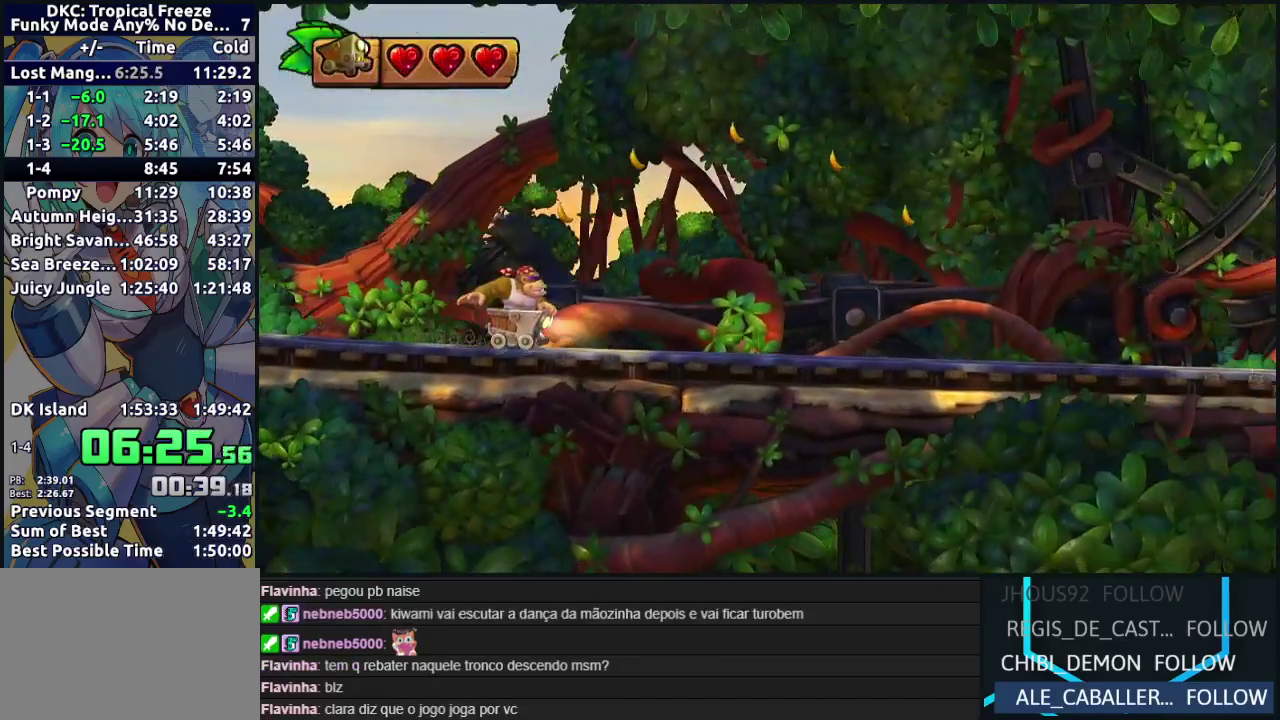
{"buttons": [], "events": []}
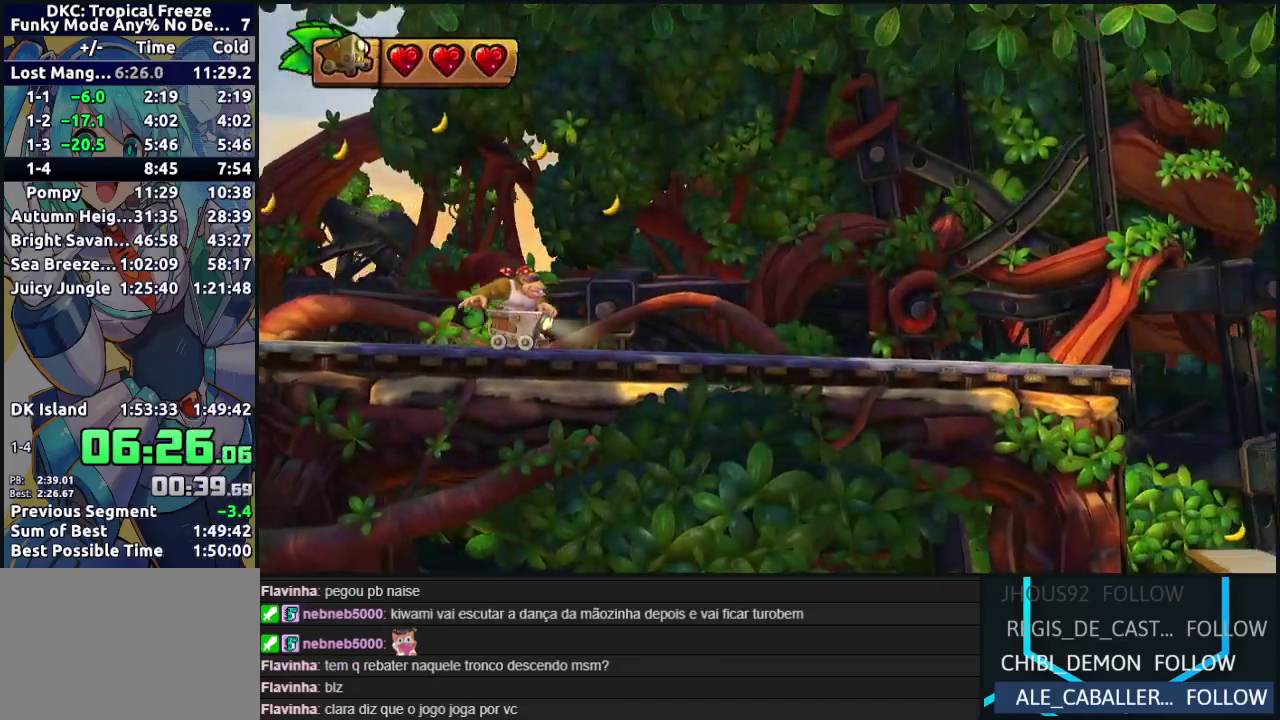
{"buttons": [], "events": []}
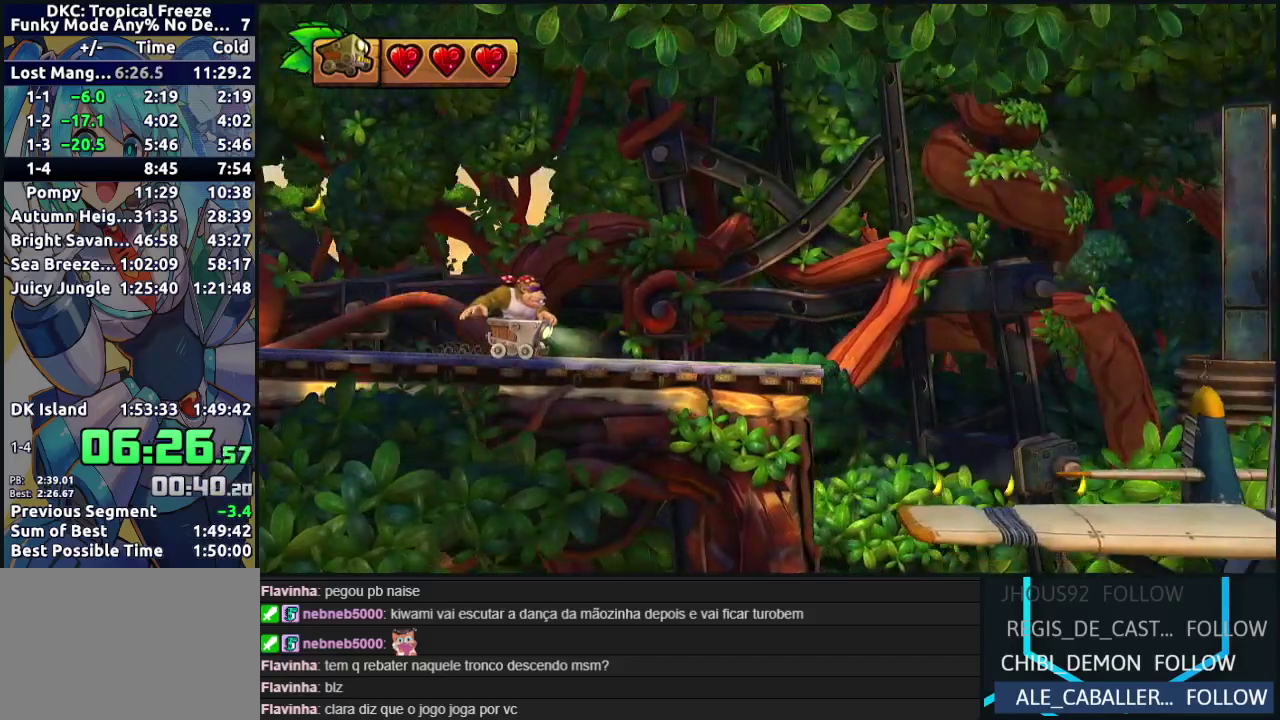
{"buttons": ["B"], "events": [[150, "B", "down"]]}
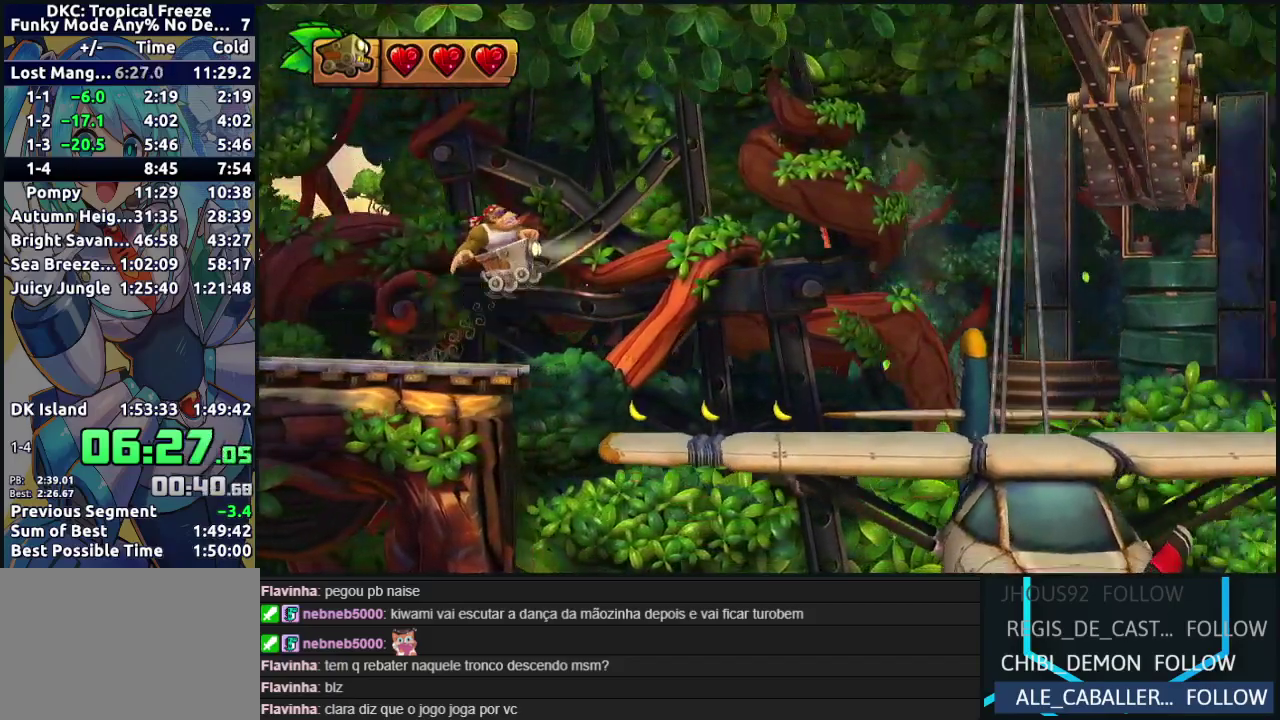
{"buttons": ["B"], "events": []}
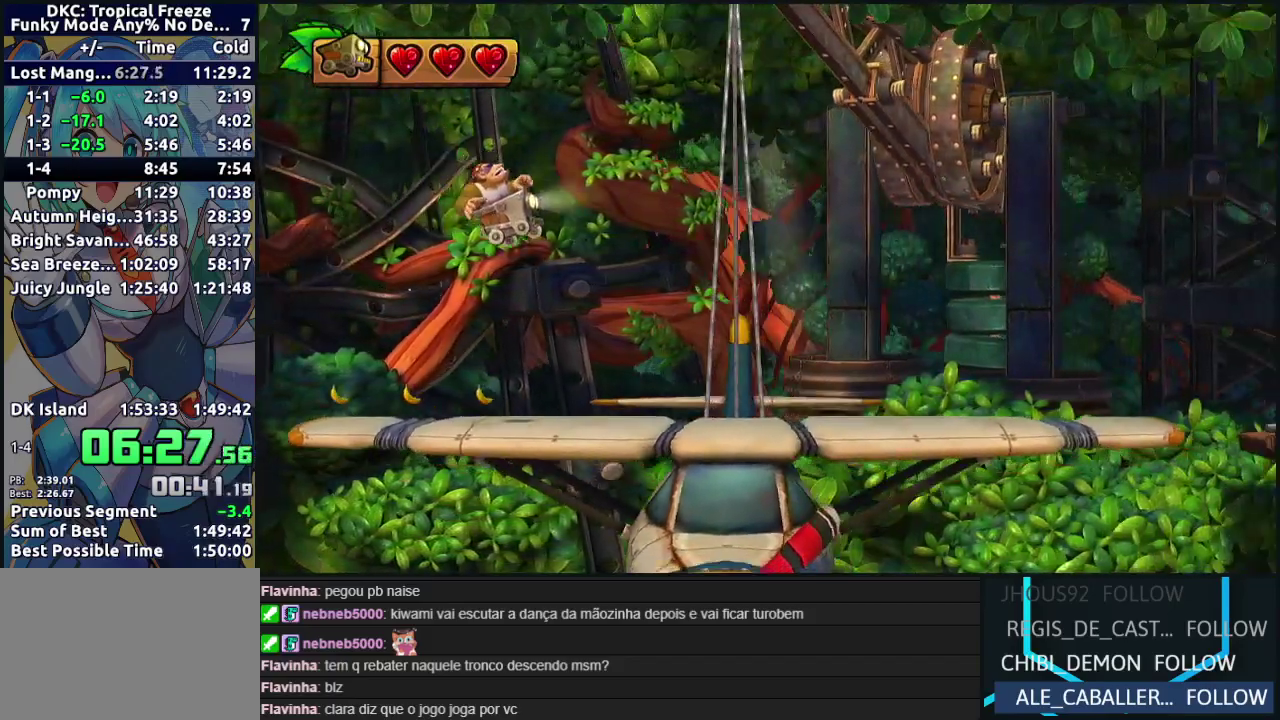
{"buttons": [], "events": [[50, "B", "up"]]}
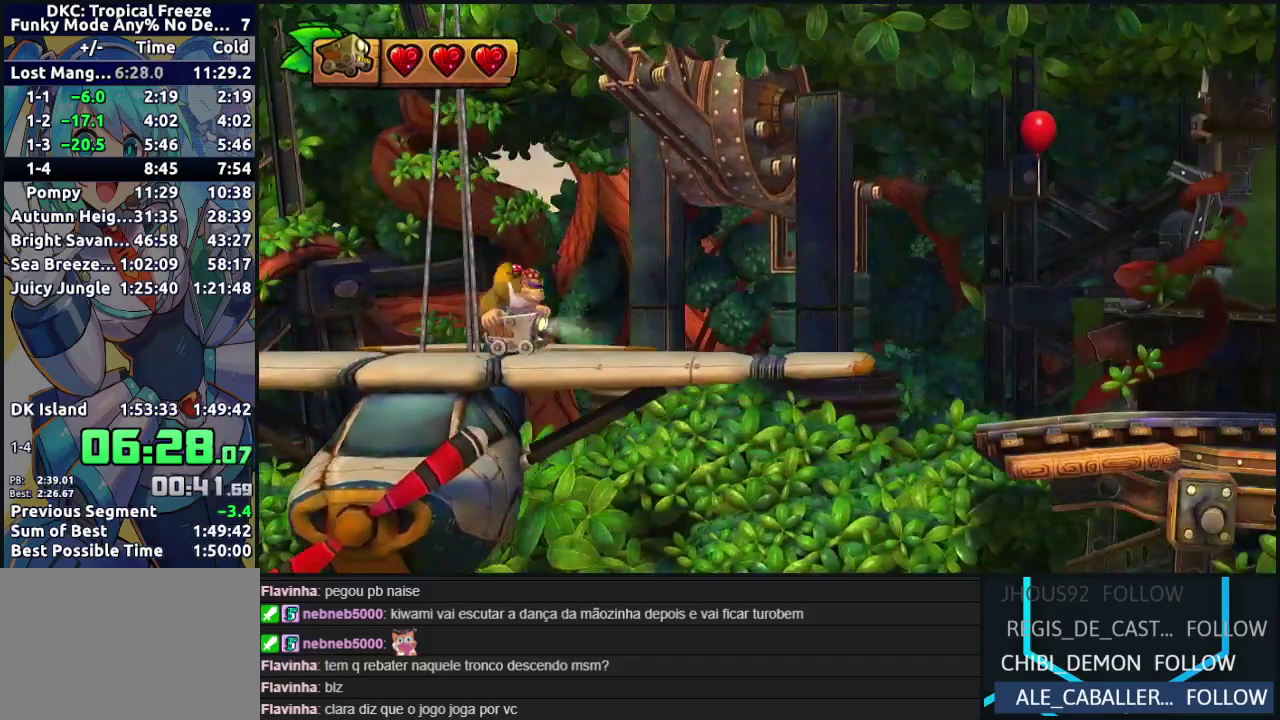
{"buttons": ["B"], "events": [[317, "B", "down"]]}
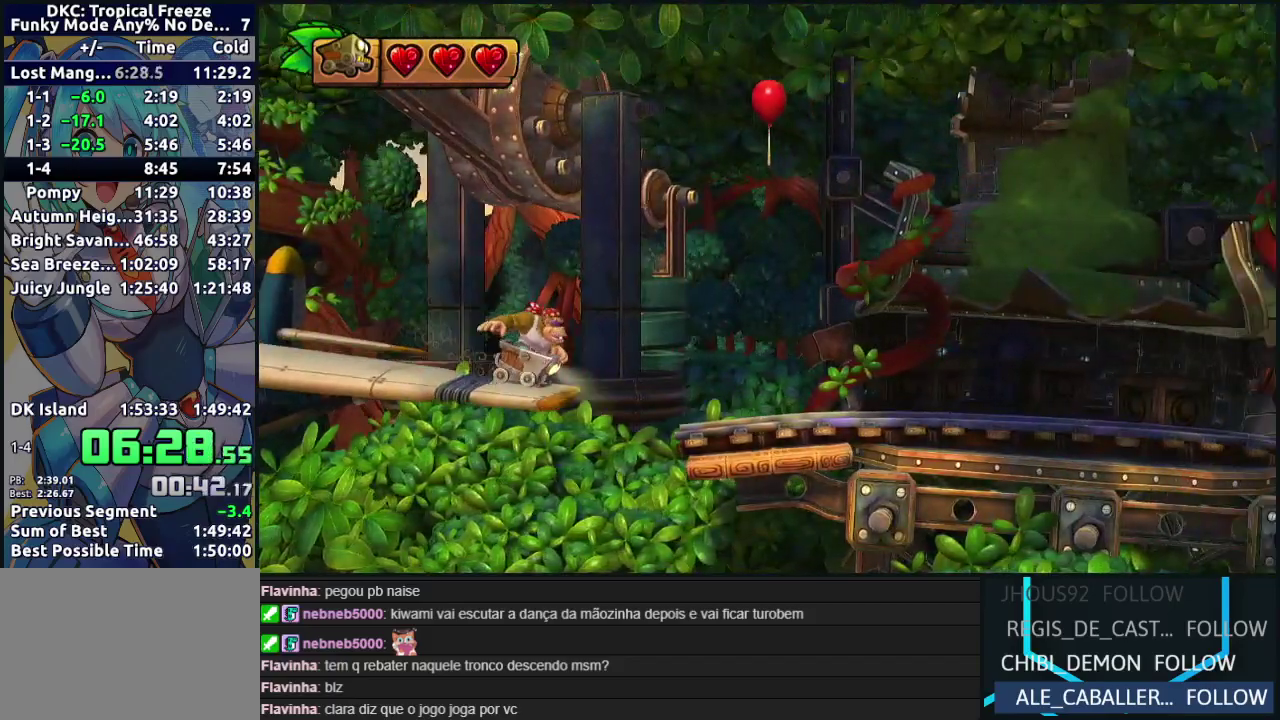
{"buttons": [], "events": [[383, "B", "up"]]}
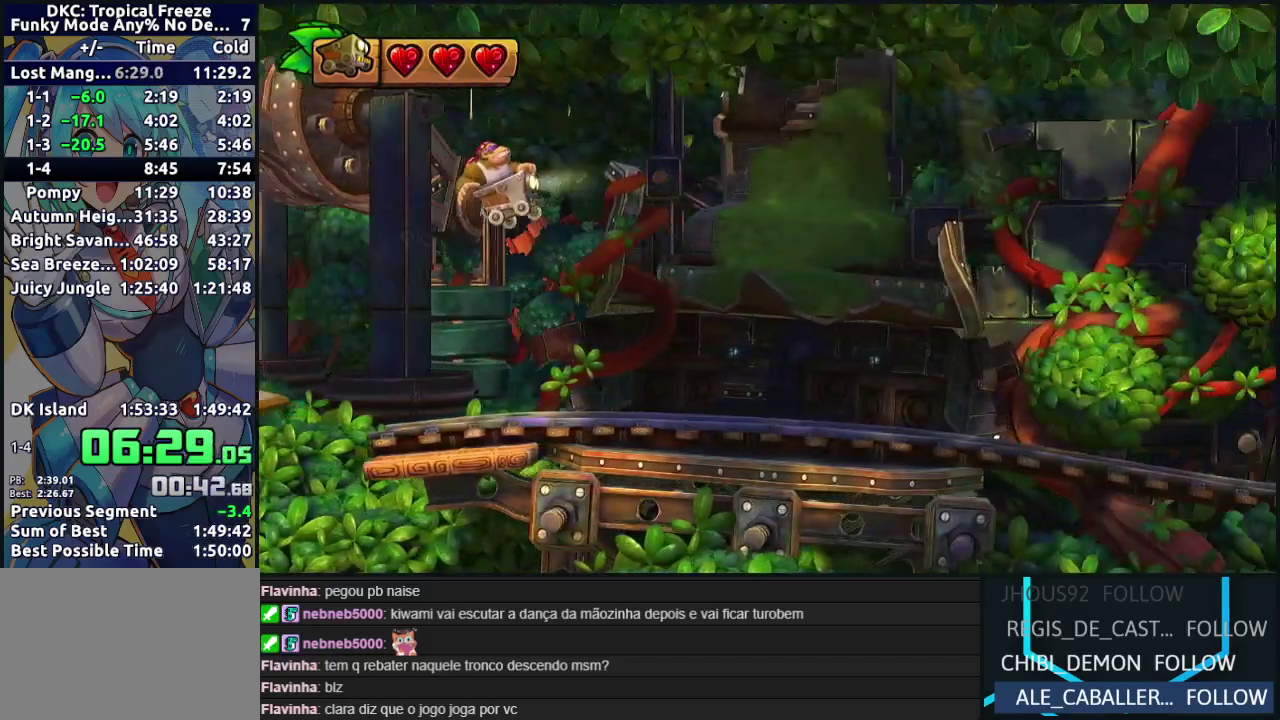
{"buttons": [], "events": []}
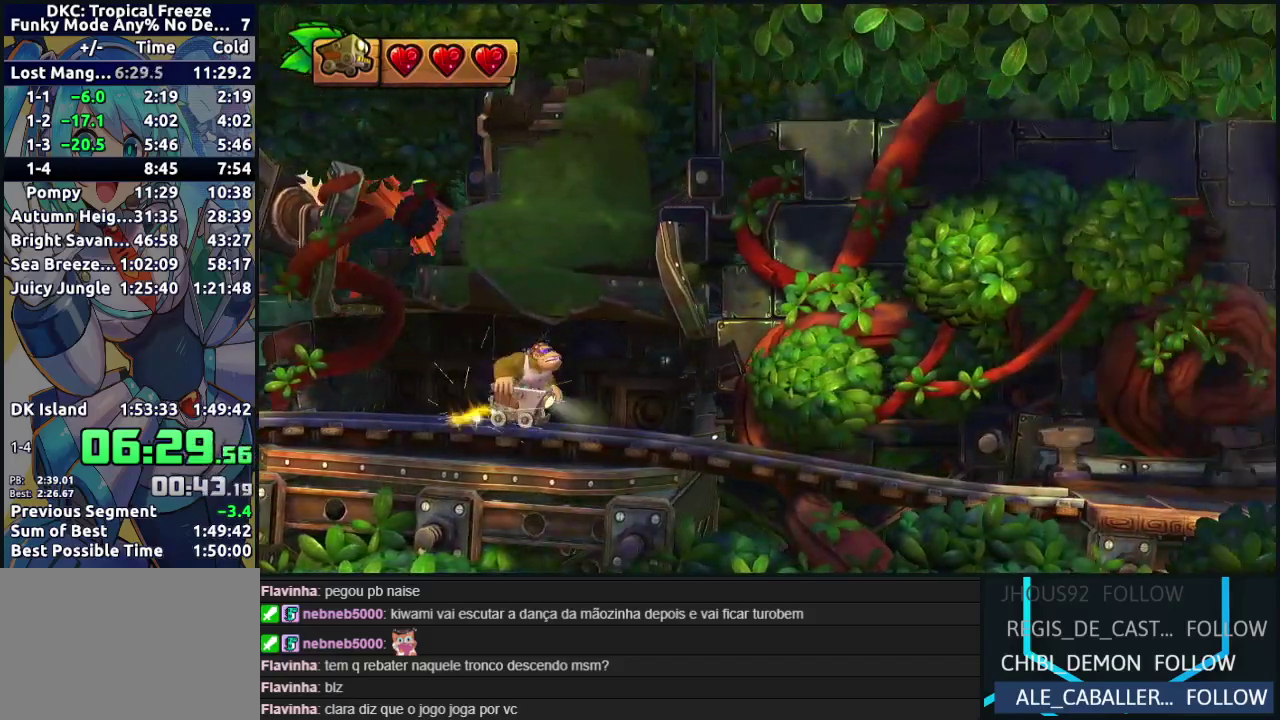
{"buttons": [], "events": []}
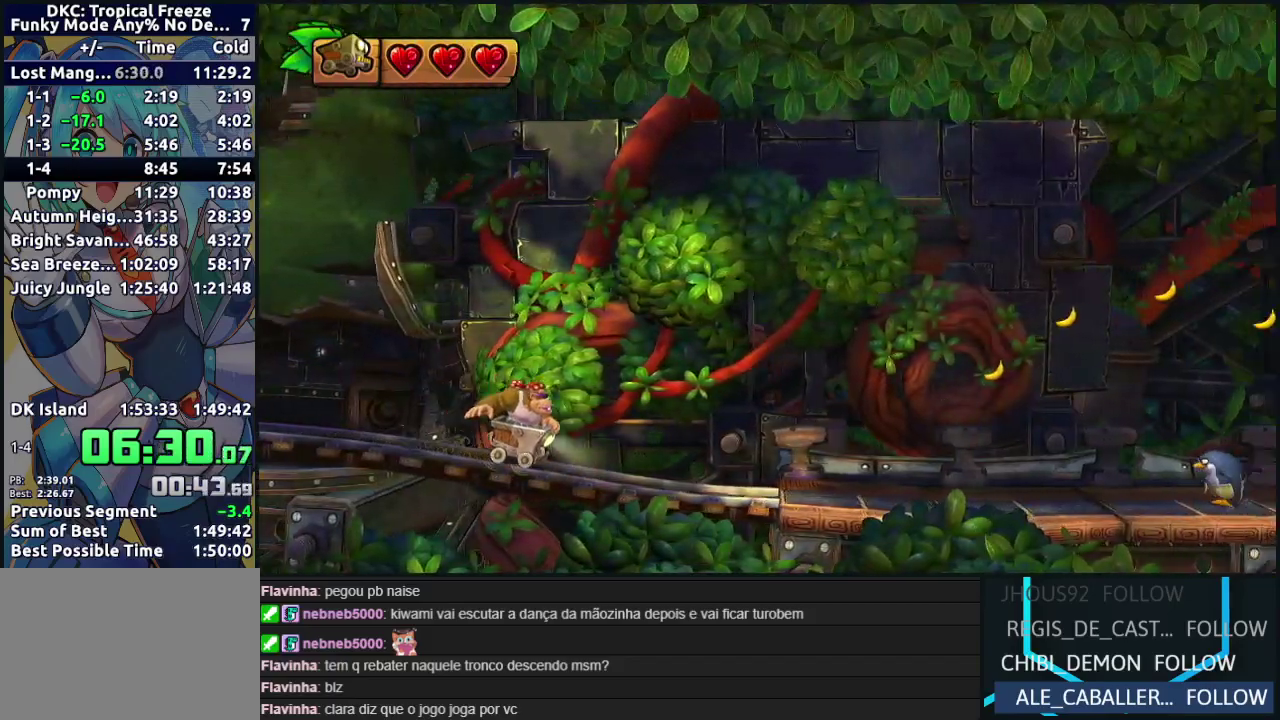
{"buttons": ["B"], "events": [[267, "B", "down"]]}
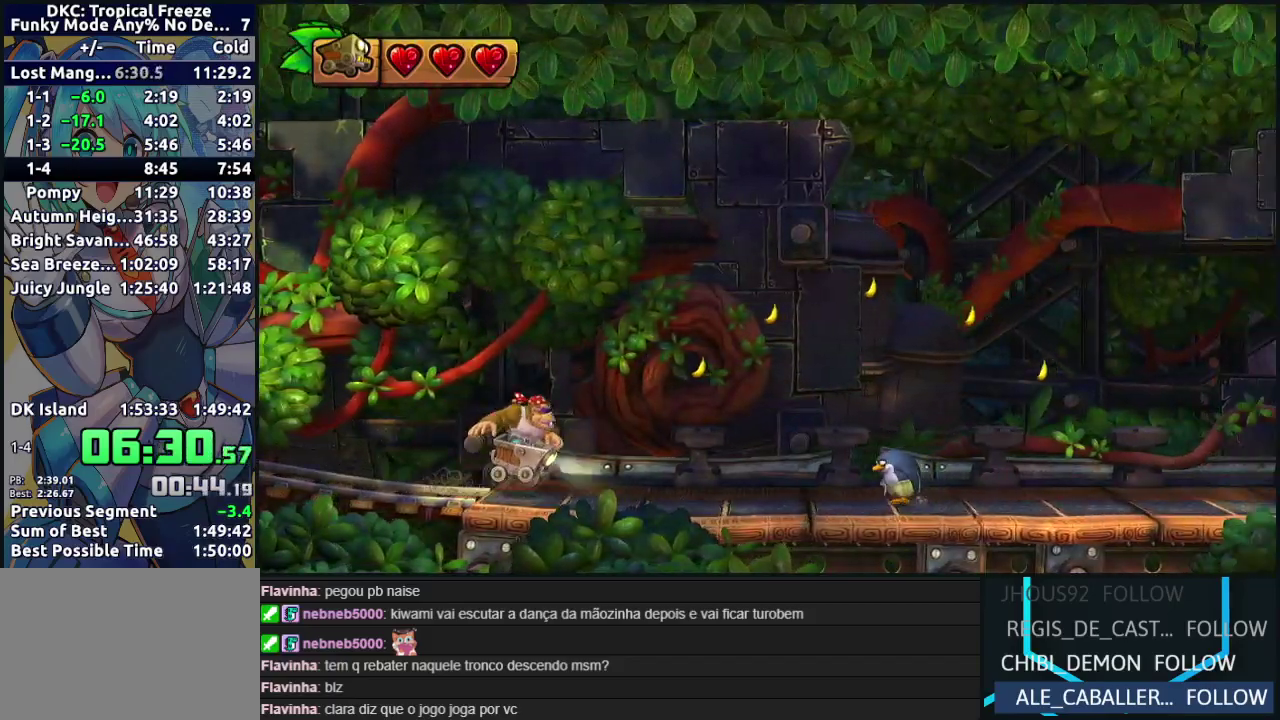
{"buttons": [], "events": [[467, "B", "up"]]}
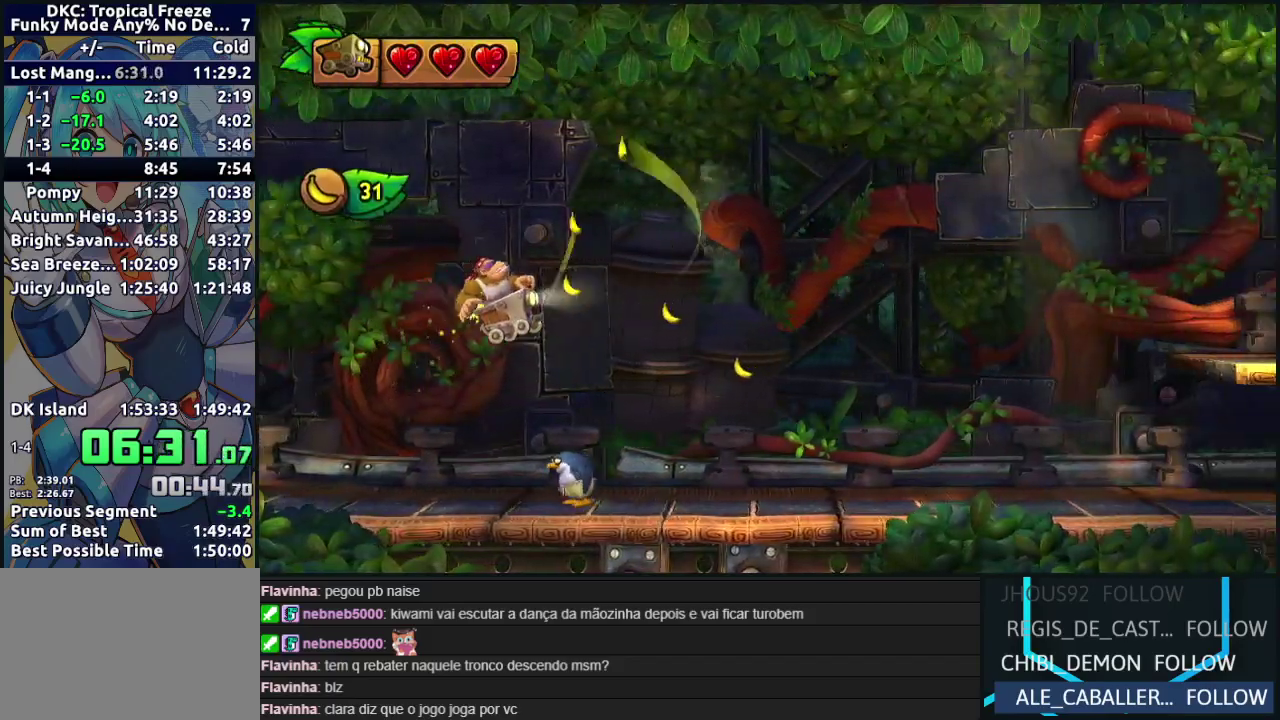
{"buttons": [], "events": []}
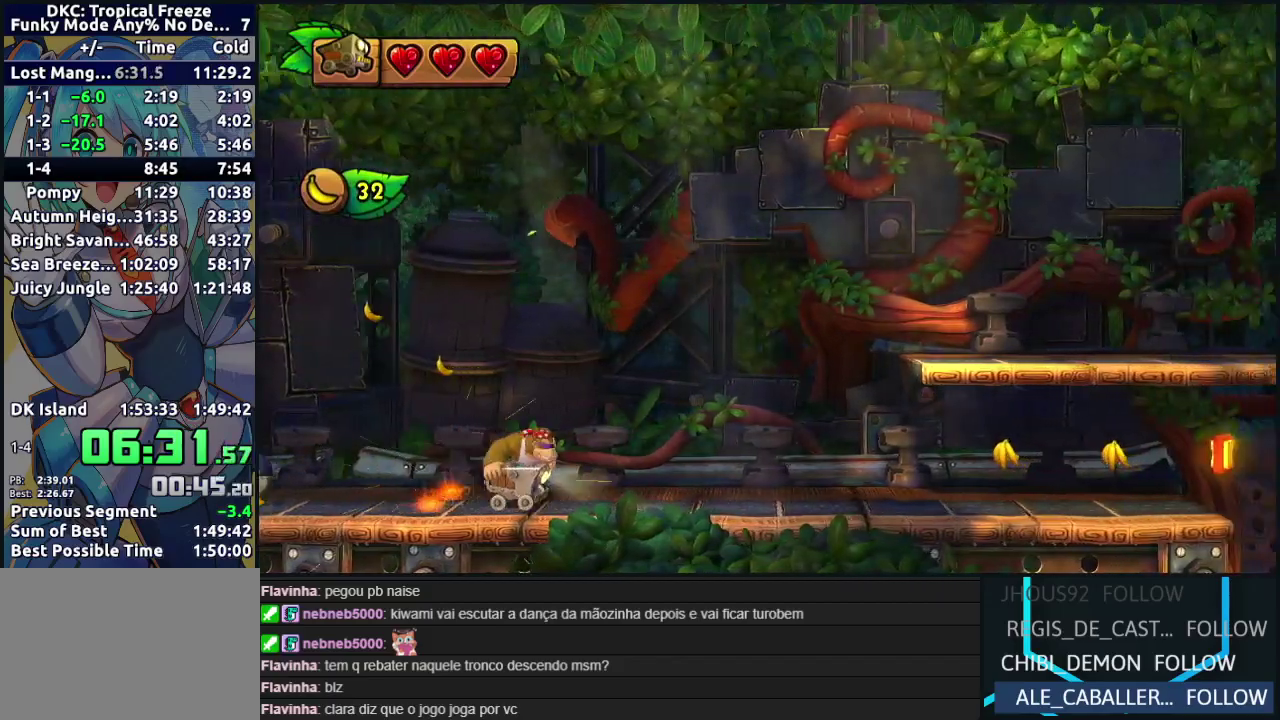
{"buttons": ["B"], "events": [[283, "B", "down"]]}
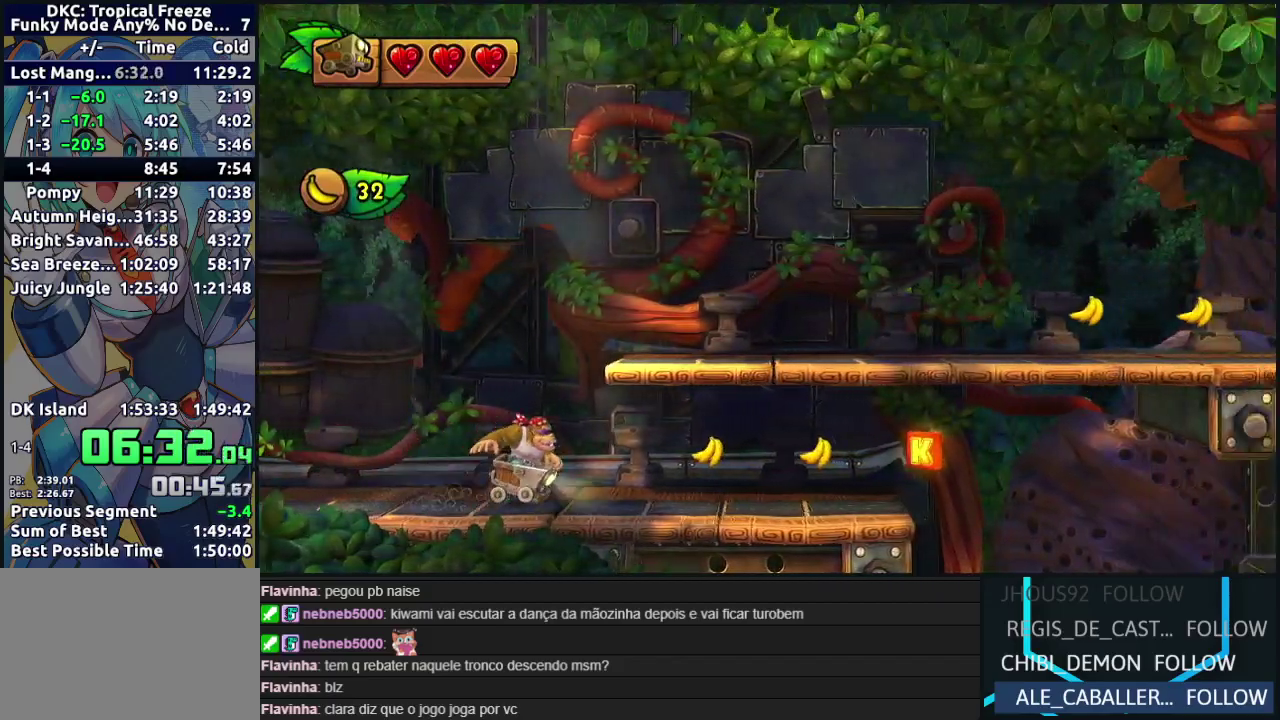
{"buttons": [], "events": [[350, "B", "up"]]}
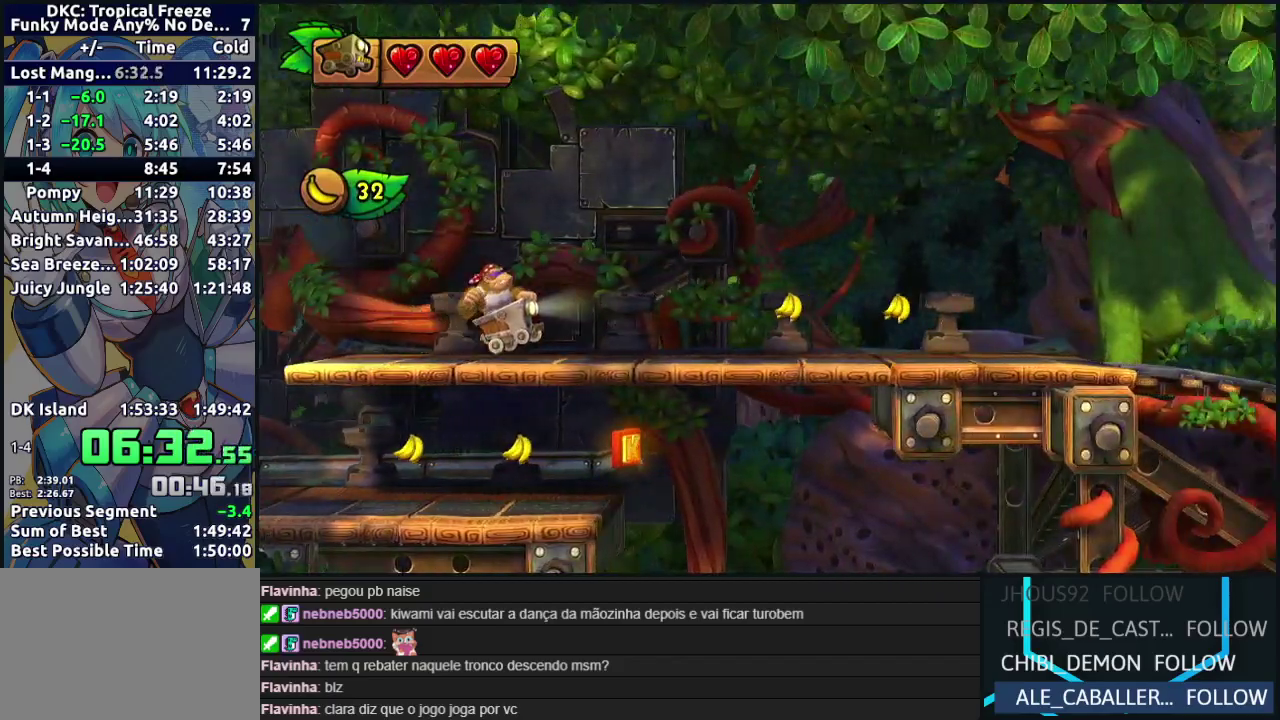
{"buttons": [], "events": []}
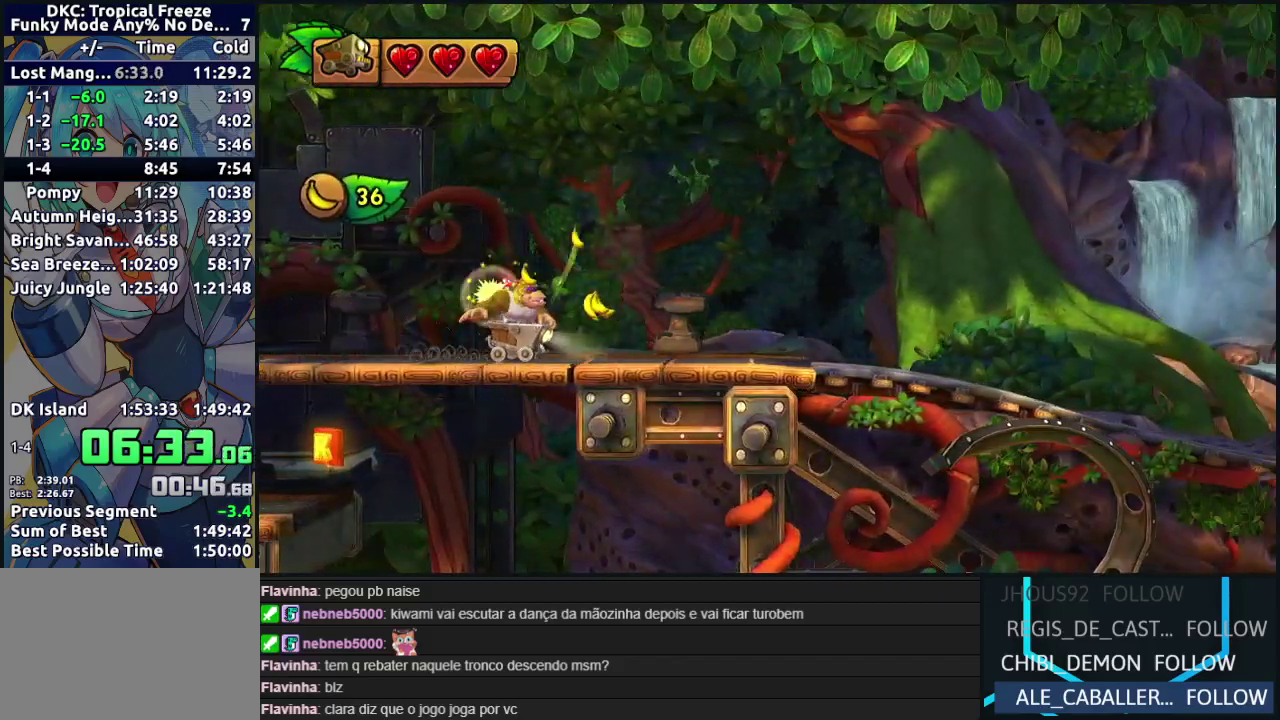
{"buttons": [], "events": []}
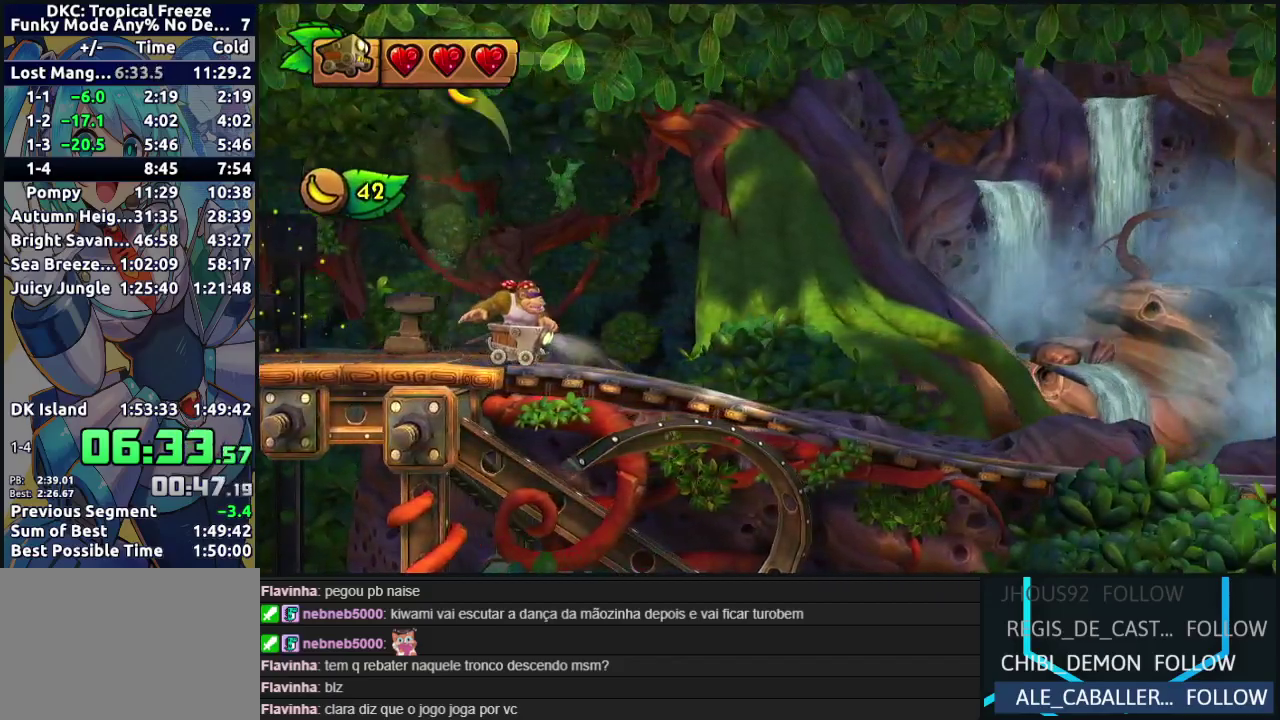
{"buttons": [], "events": []}
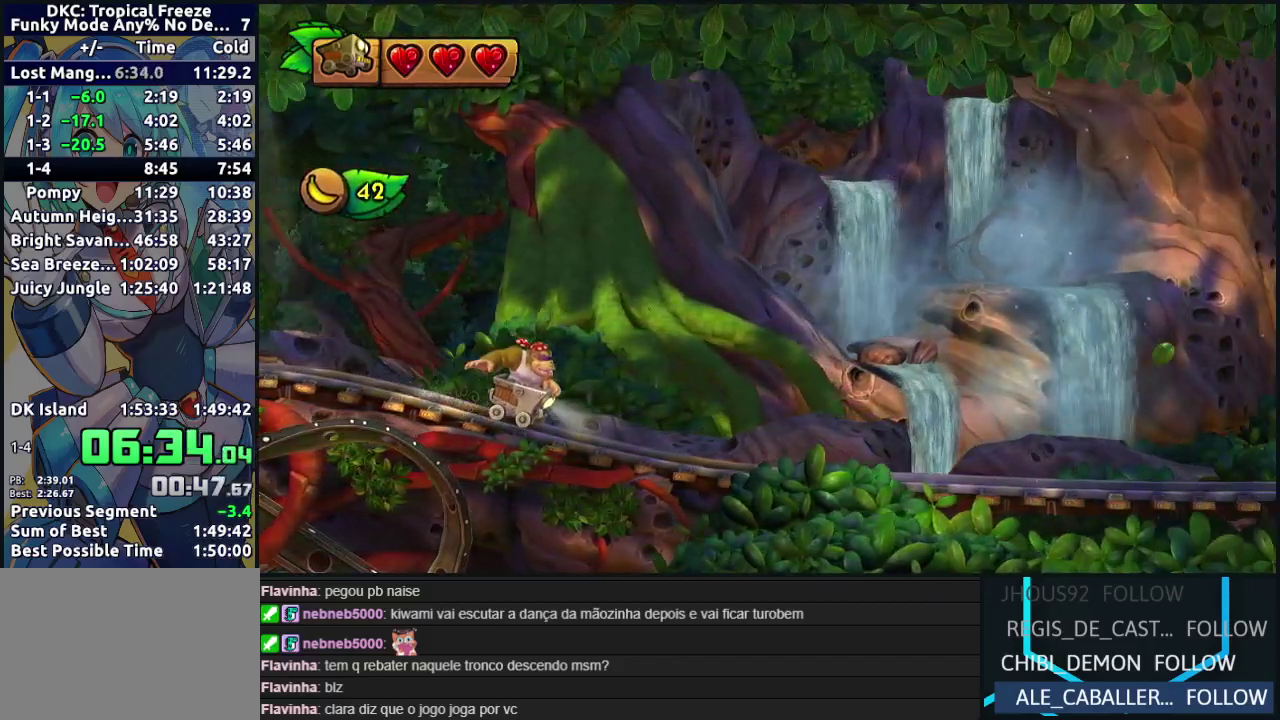
{"buttons": ["B"], "events": [[150, "B", "down"]]}
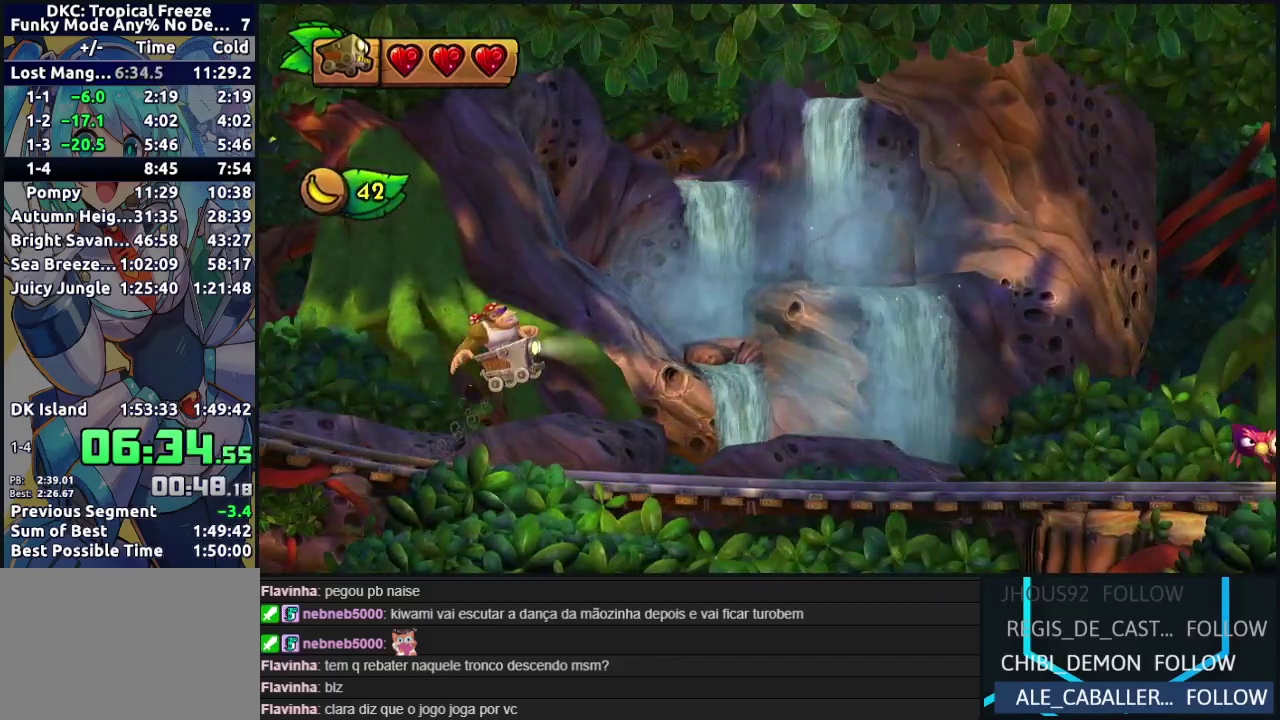
{"buttons": [], "events": [[283, "B", "up"]]}
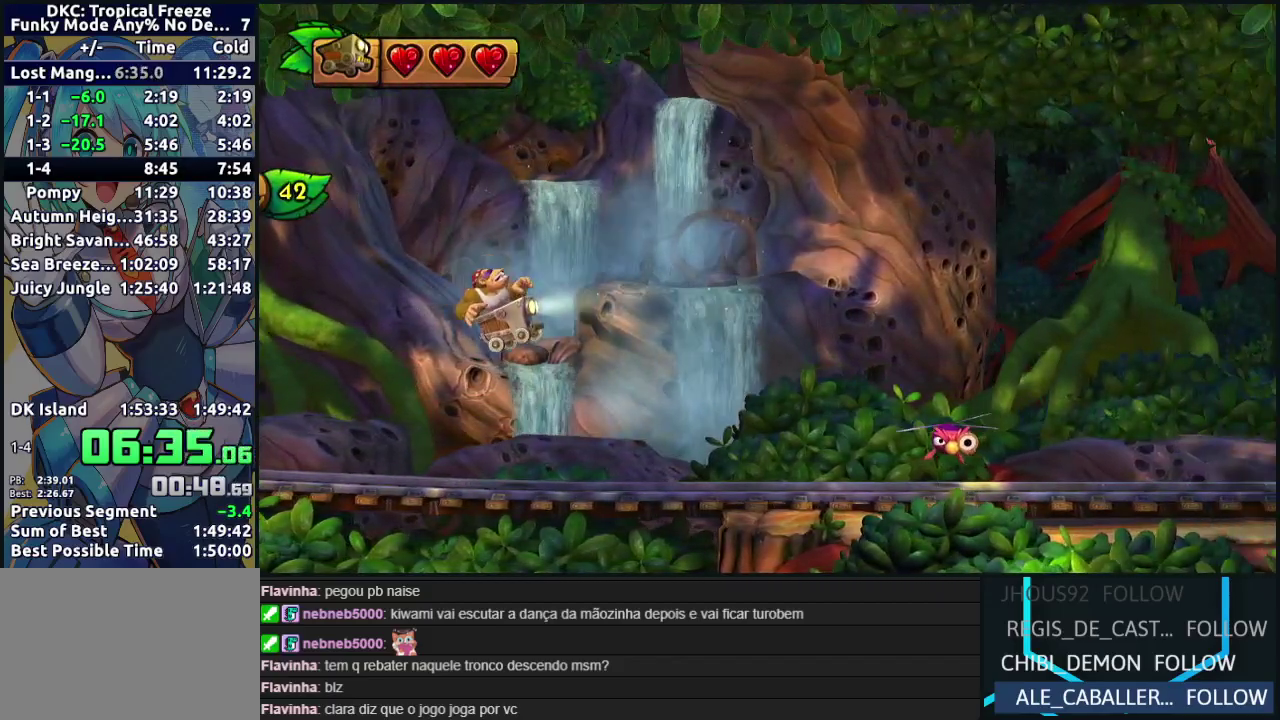
{"buttons": ["B"], "events": [[183, "B", "down"]]}
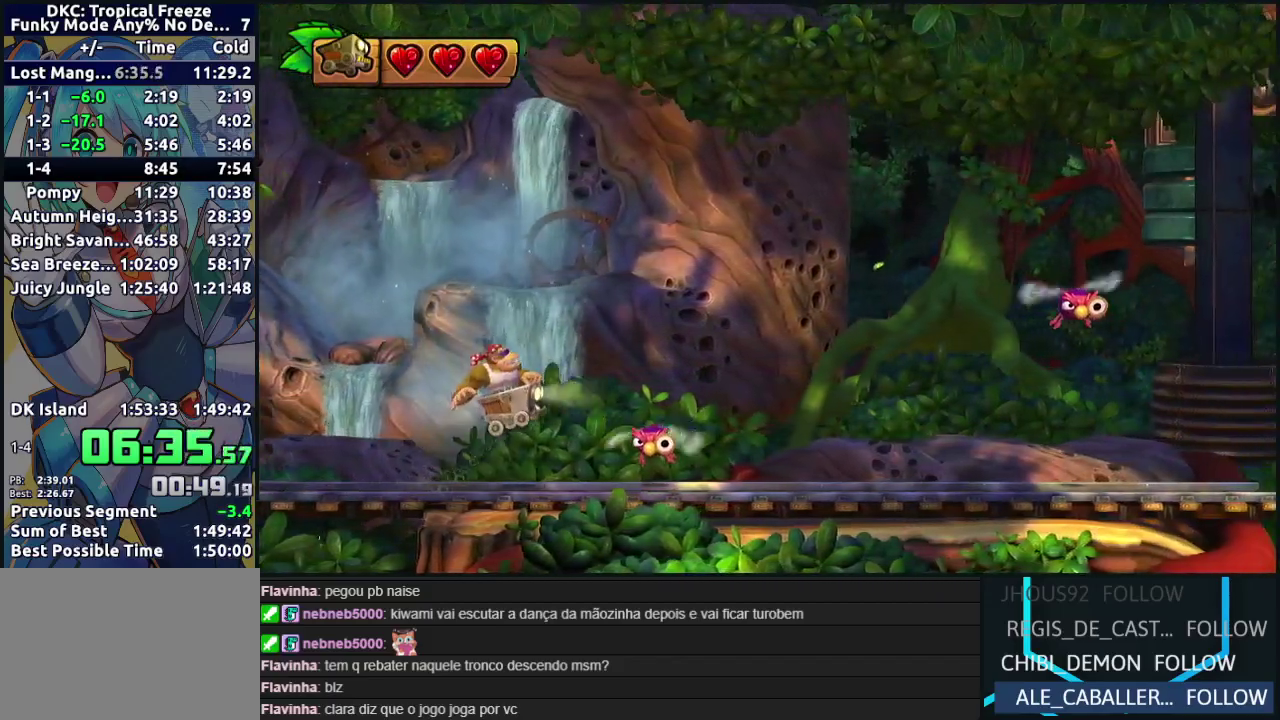
{"buttons": [], "events": [[33, "B", "up"]]}
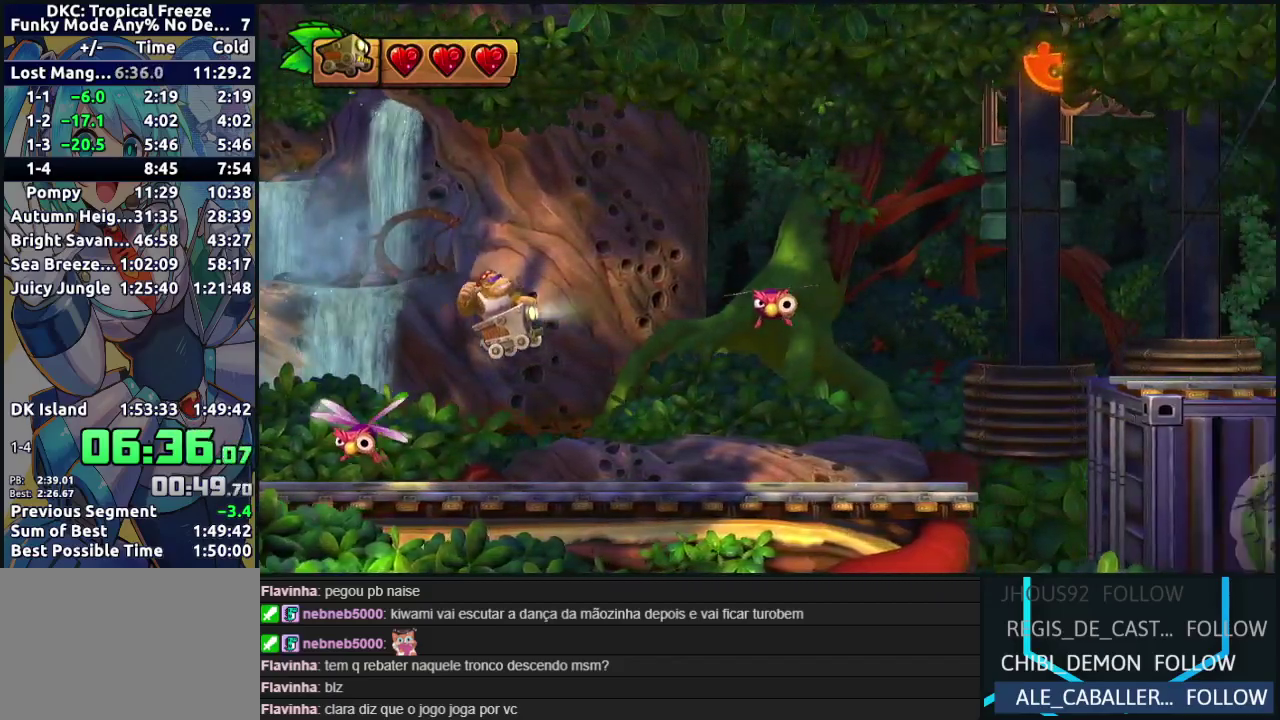
{"buttons": ["B"], "events": [[133, "DPAD_DOWN", "down"], [333, "DPAD_DOWN", "up"], [400, "B", "down"]]}
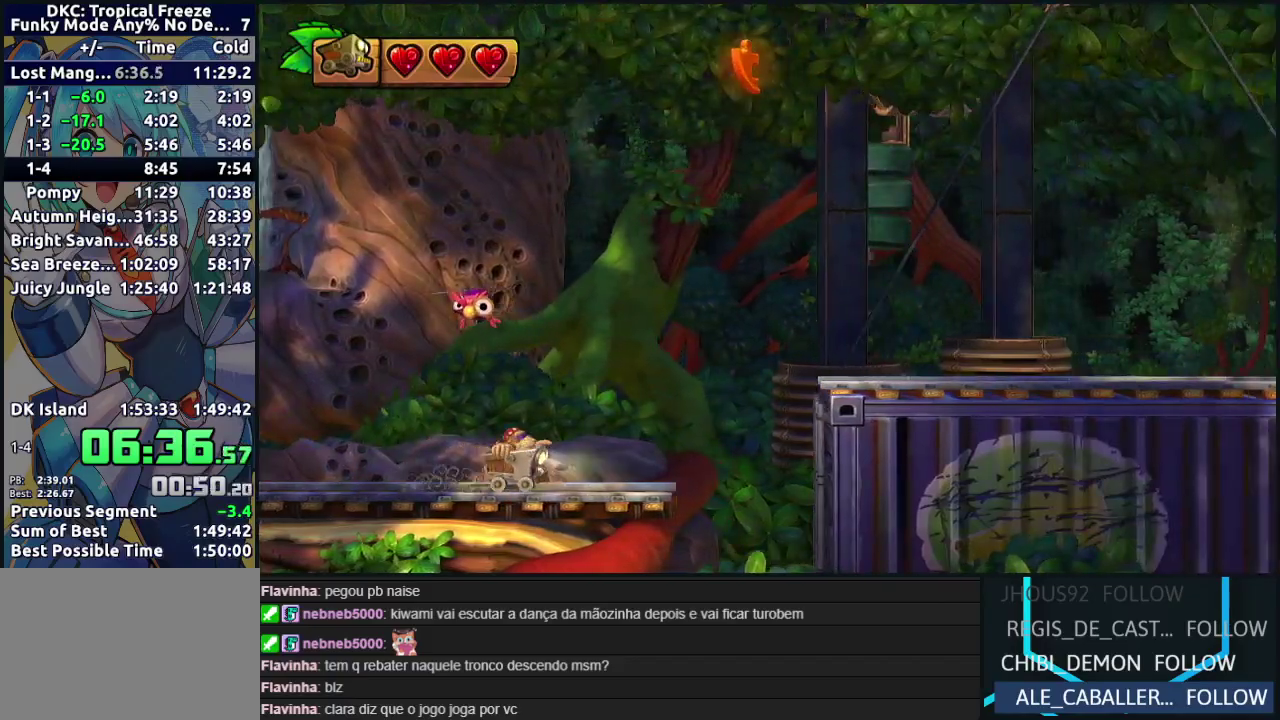
{"buttons": [], "events": [[417, "B", "up"]]}
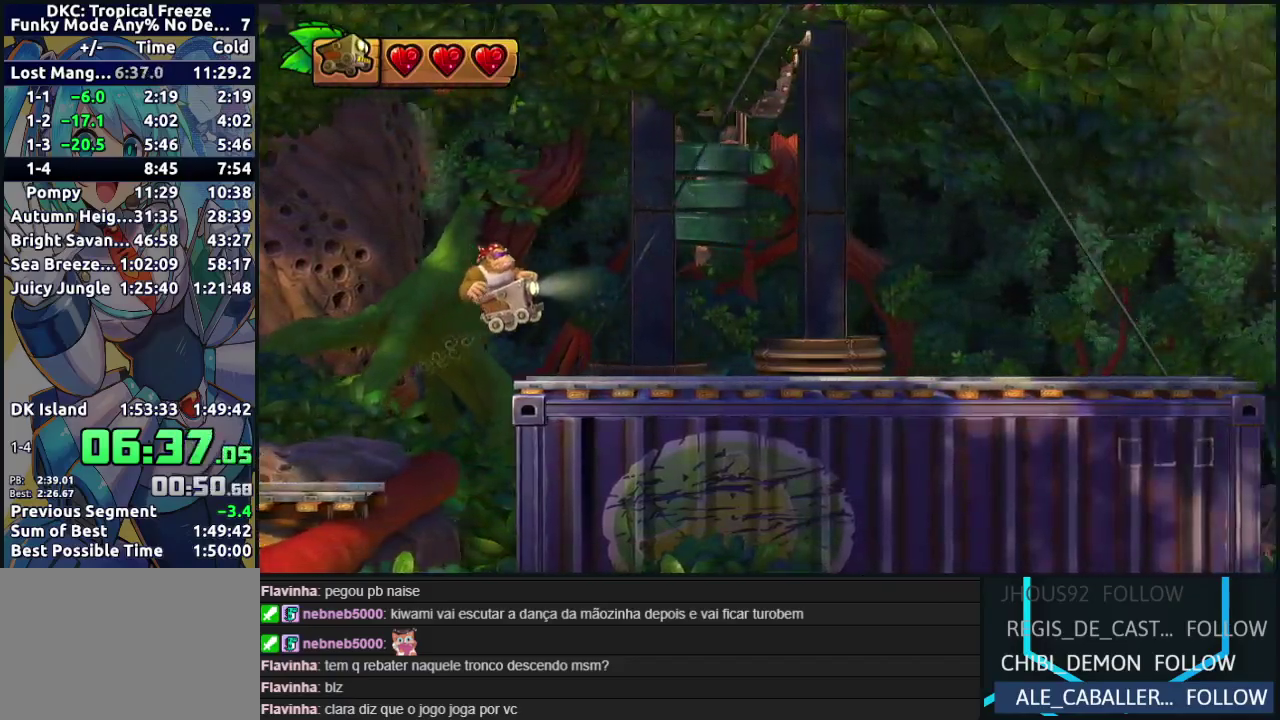
{"buttons": [], "events": []}
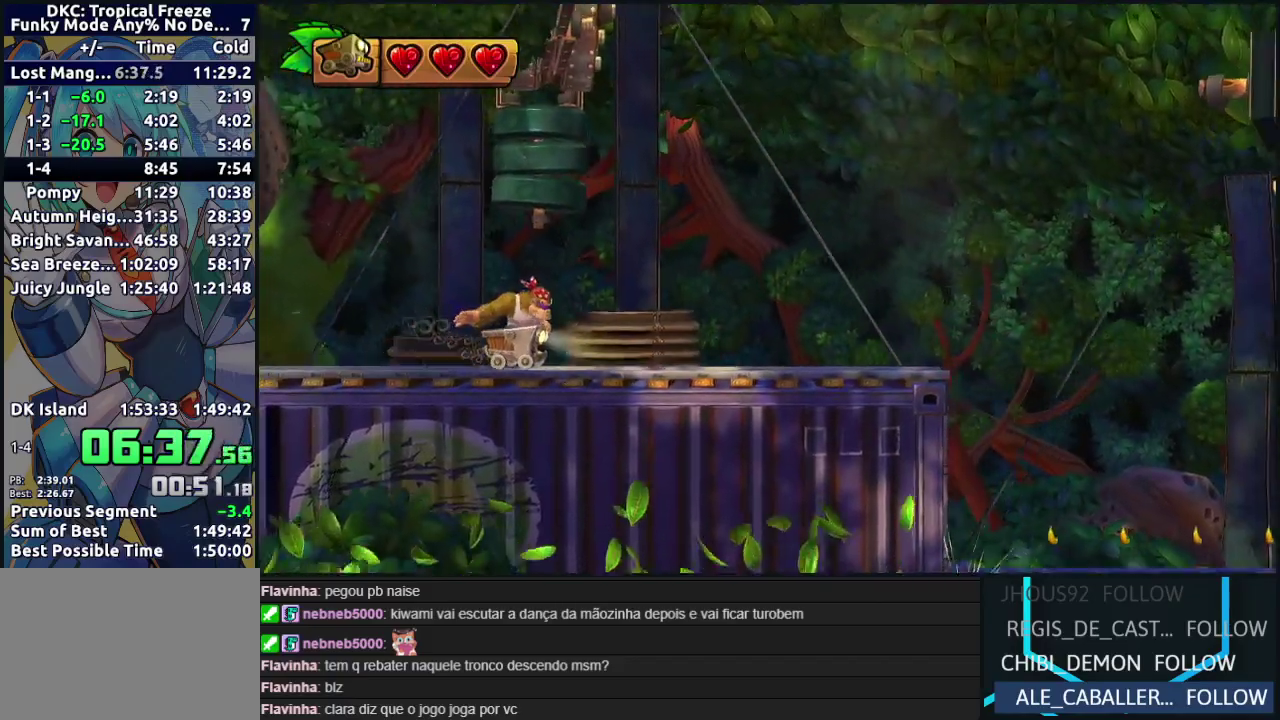
{"buttons": ["B"], "events": [[350, "B", "down"]]}
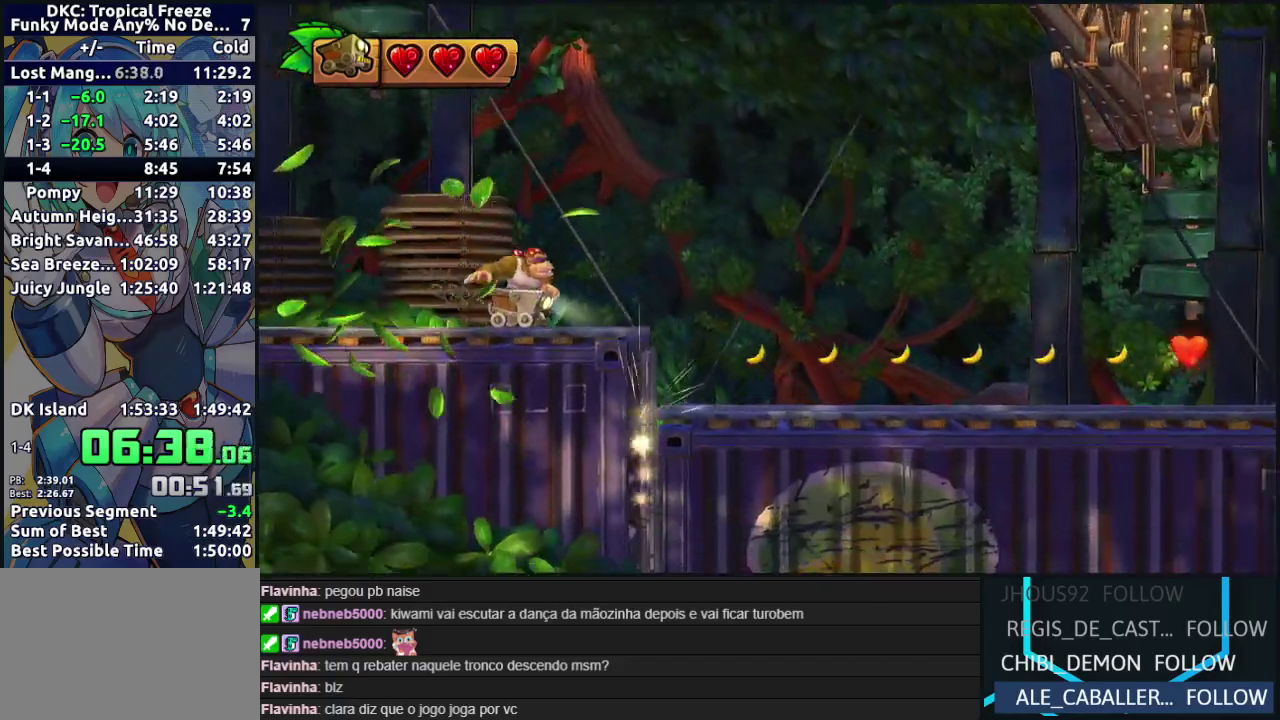
{"buttons": [], "events": [[350, "B", "up"]]}